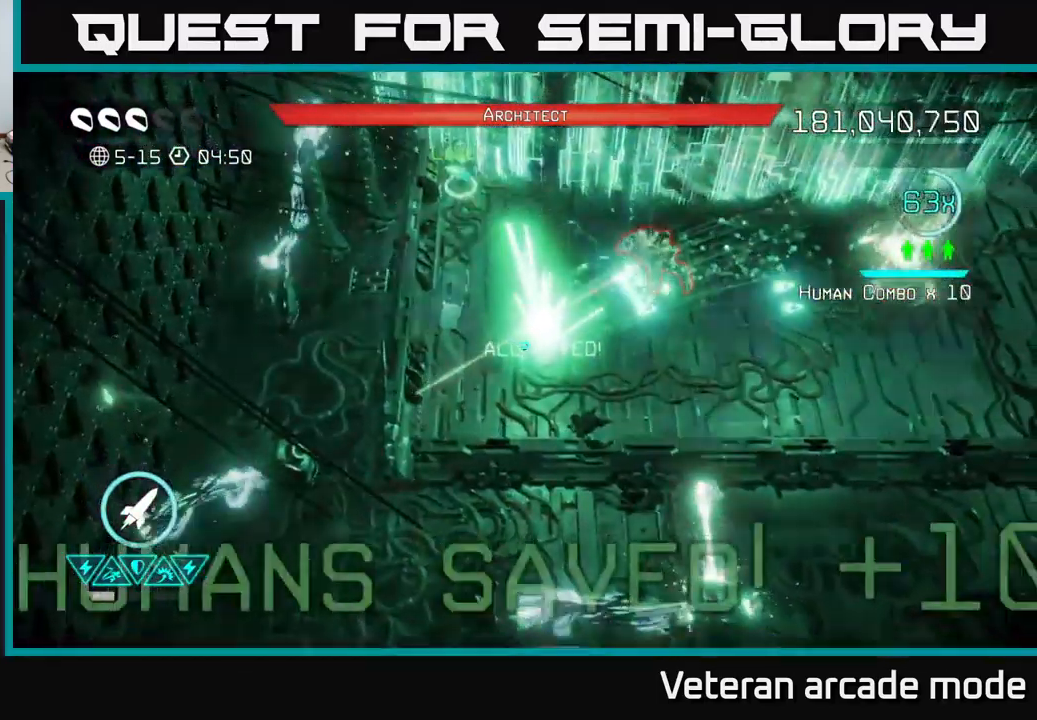
Gameplay with a controller (Xbox layout); each line is a JSON object with the inputs held at the frame after it. "events" lists button and stick changes between this image and that frame as [ms after this image, input, new state], when the widget could be followed in between. Not read: L3.
{"buttons": [], "left_stick": "up", "right_stick": "up", "events": [[117, "left_stick", "right"], [366, "right_stick", "up"], [399, "left_stick", "up"]]}
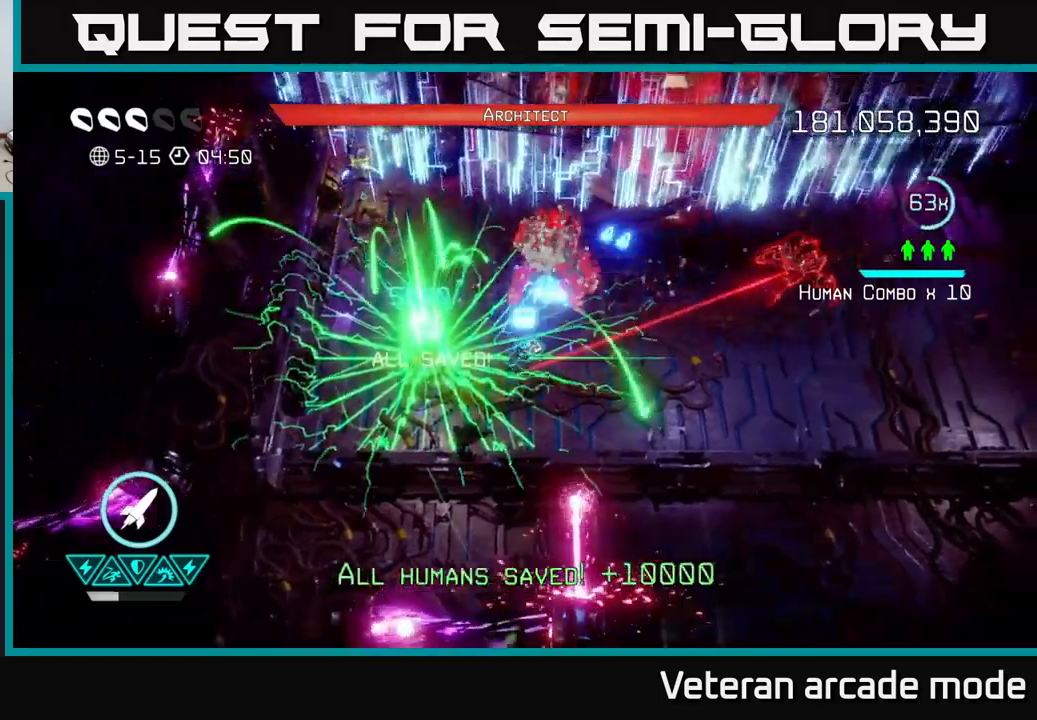
{"buttons": [], "left_stick": "right", "right_stick": "up-right", "events": [[50, "left_stick", "right"], [200, "right_stick", "up-right"], [350, "R2", "down"], [467, "R2", "up"]]}
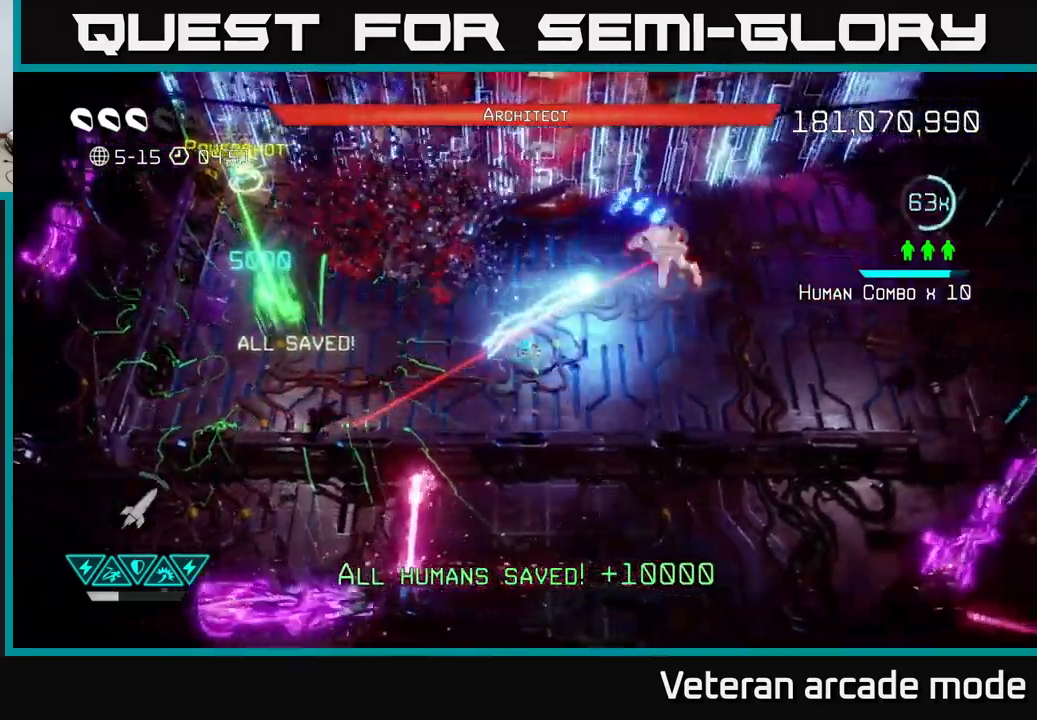
{"buttons": [], "left_stick": "right", "right_stick": "up-left", "events": [[317, "right_stick", "up"], [450, "right_stick", "up-left"]]}
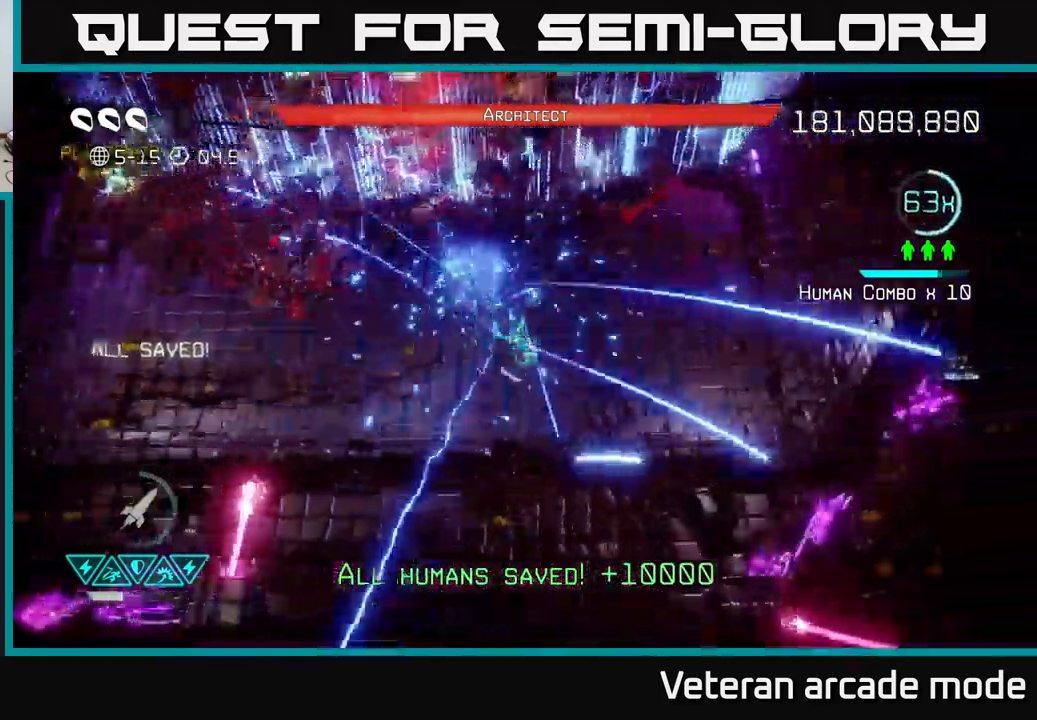
{"buttons": [], "left_stick": "center", "right_stick": "up-left", "events": [[133, "left_stick", "up-left"], [300, "left_stick", "center"]]}
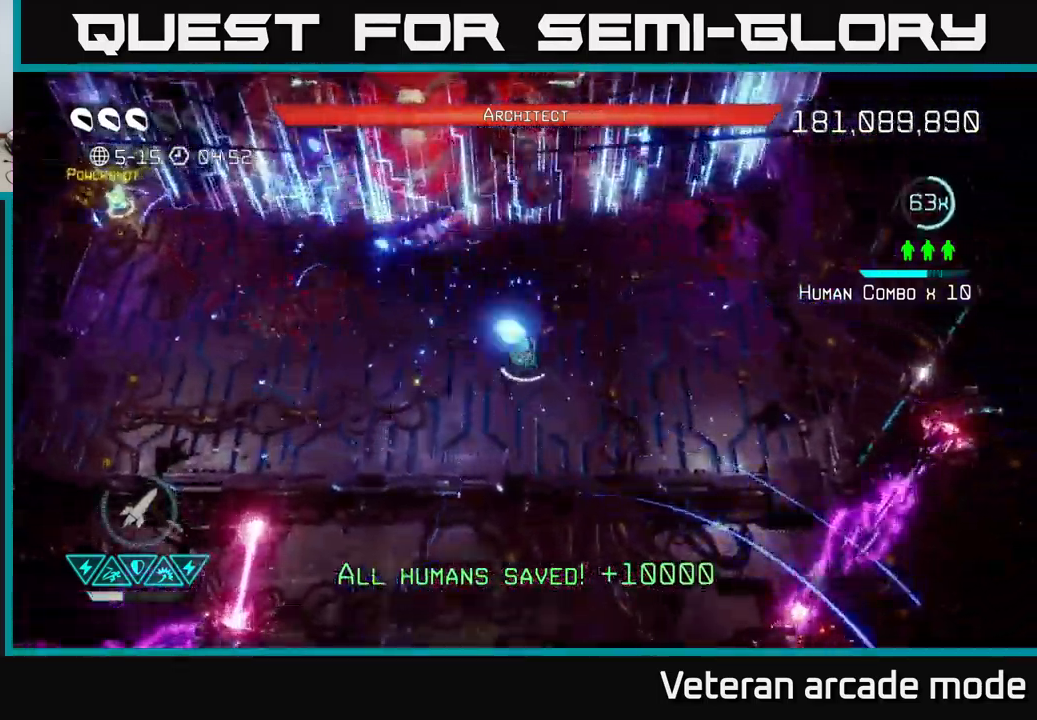
{"buttons": [], "left_stick": "down", "right_stick": "up-left", "events": [[317, "left_stick", "down"]]}
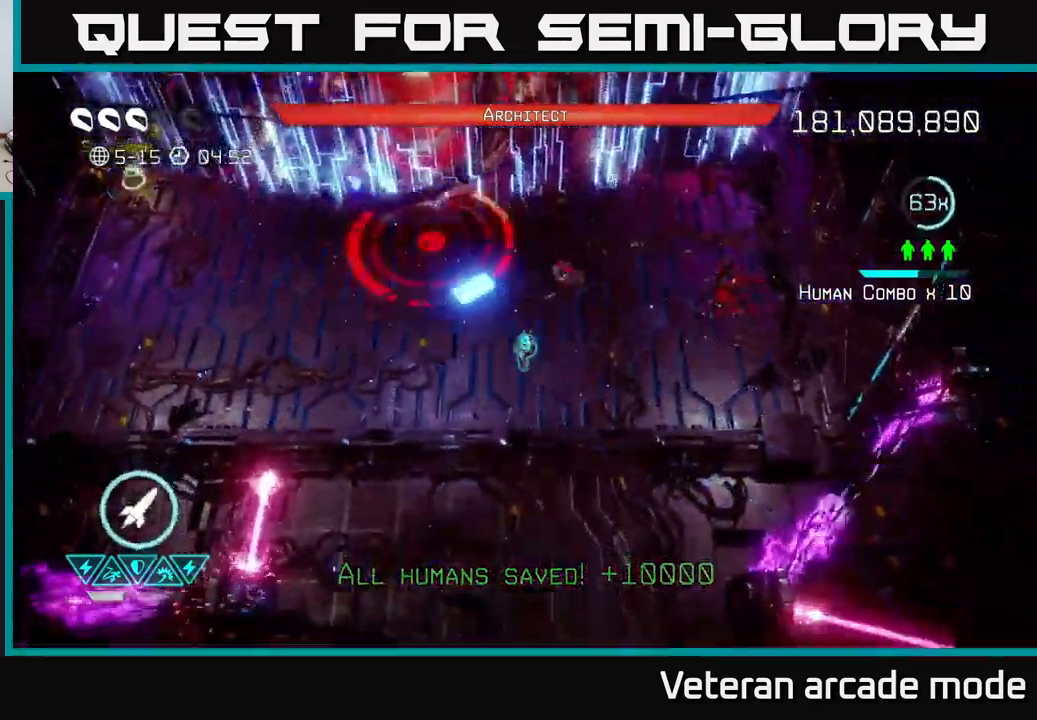
{"buttons": [], "left_stick": "center", "right_stick": "up-left", "events": [[17, "left_stick", "center"]]}
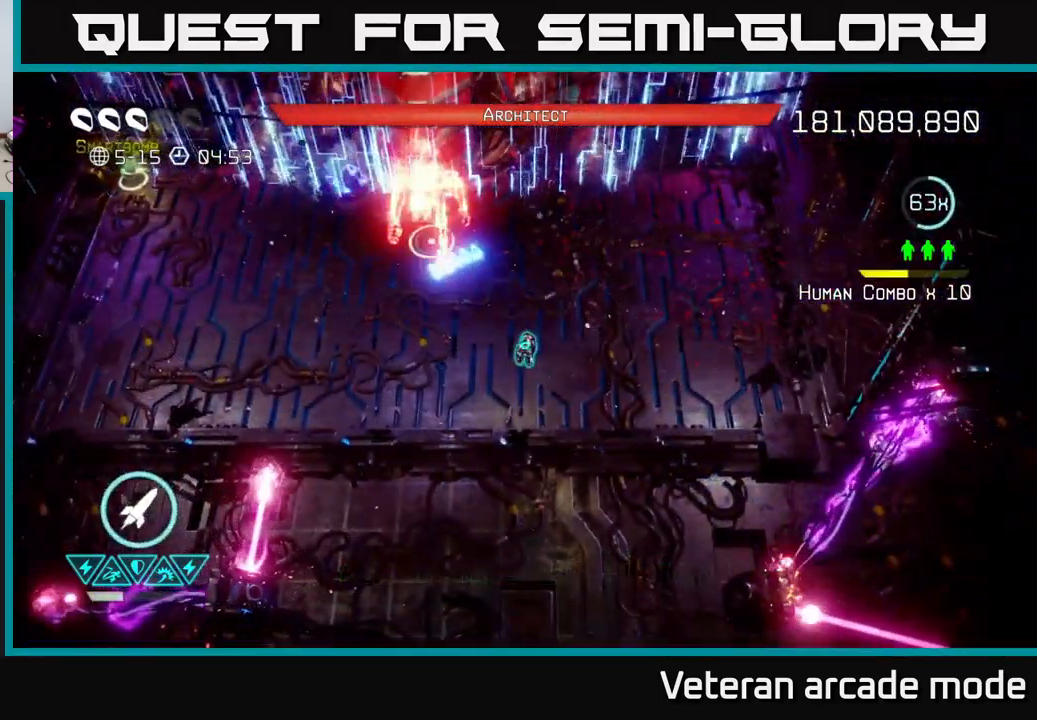
{"buttons": [], "left_stick": "down-left", "right_stick": "up-left", "events": [[400, "R2", "down"], [400, "left_stick", "down-left"], [483, "R2", "up"]]}
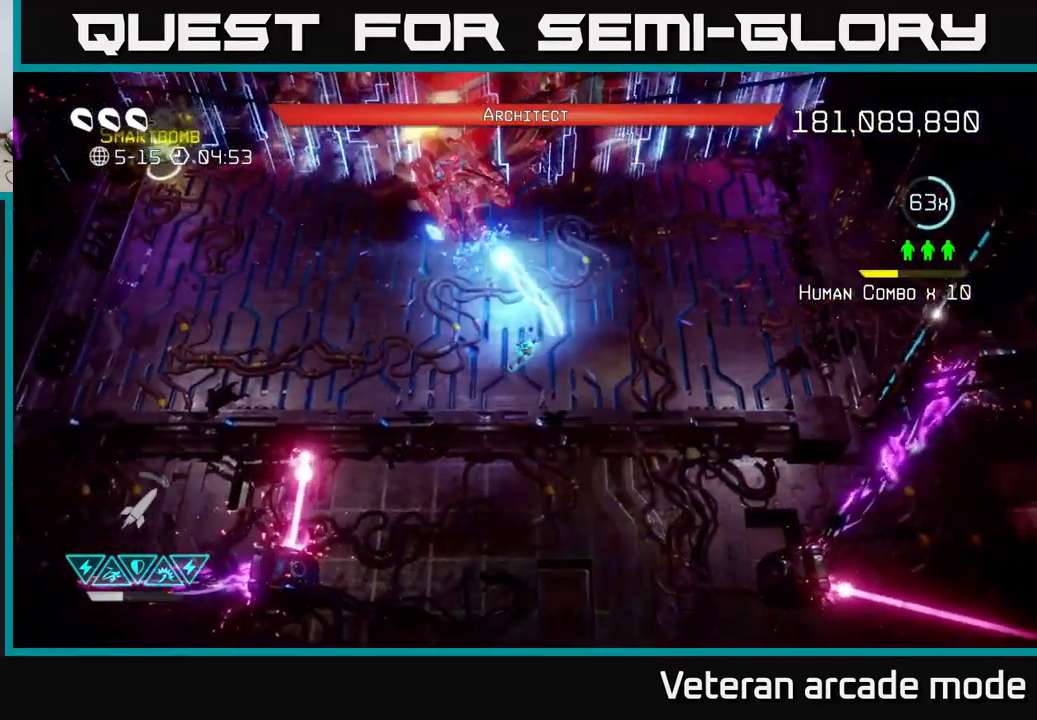
{"buttons": [], "left_stick": "up-left", "right_stick": "center", "events": [[100, "left_stick", "left"], [183, "right_stick", "up"], [383, "right_stick", "center"], [417, "left_stick", "up-left"]]}
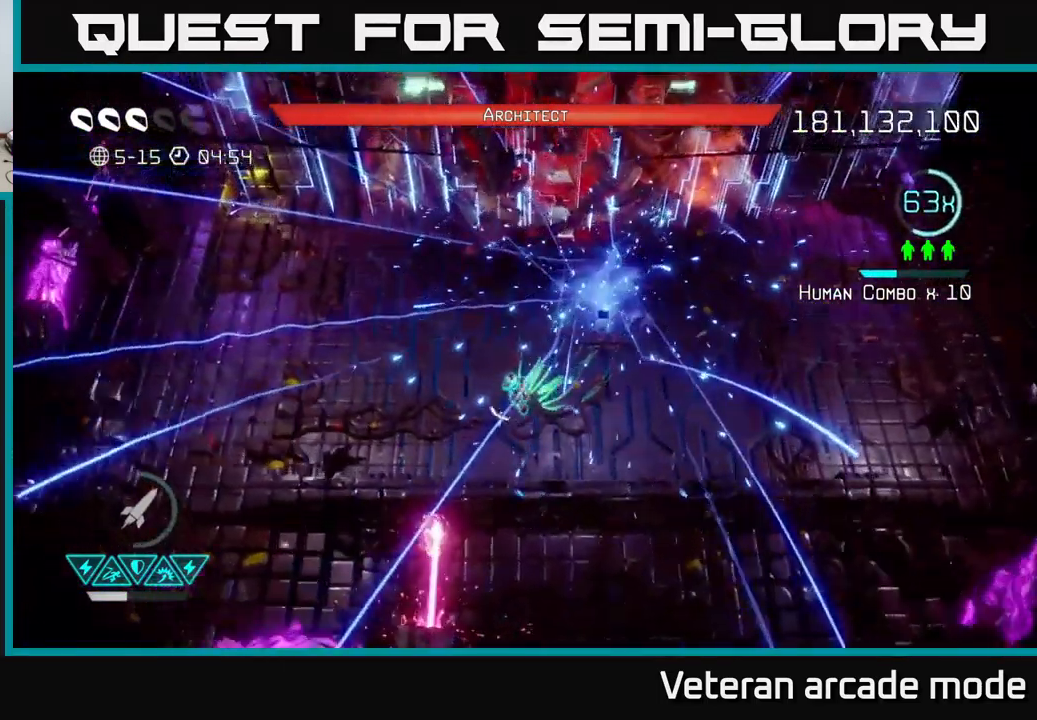
{"buttons": [], "left_stick": "right", "right_stick": "up", "events": [[100, "left_stick", "up"], [100, "right_stick", "up"], [200, "left_stick", "up-right"], [317, "left_stick", "right"]]}
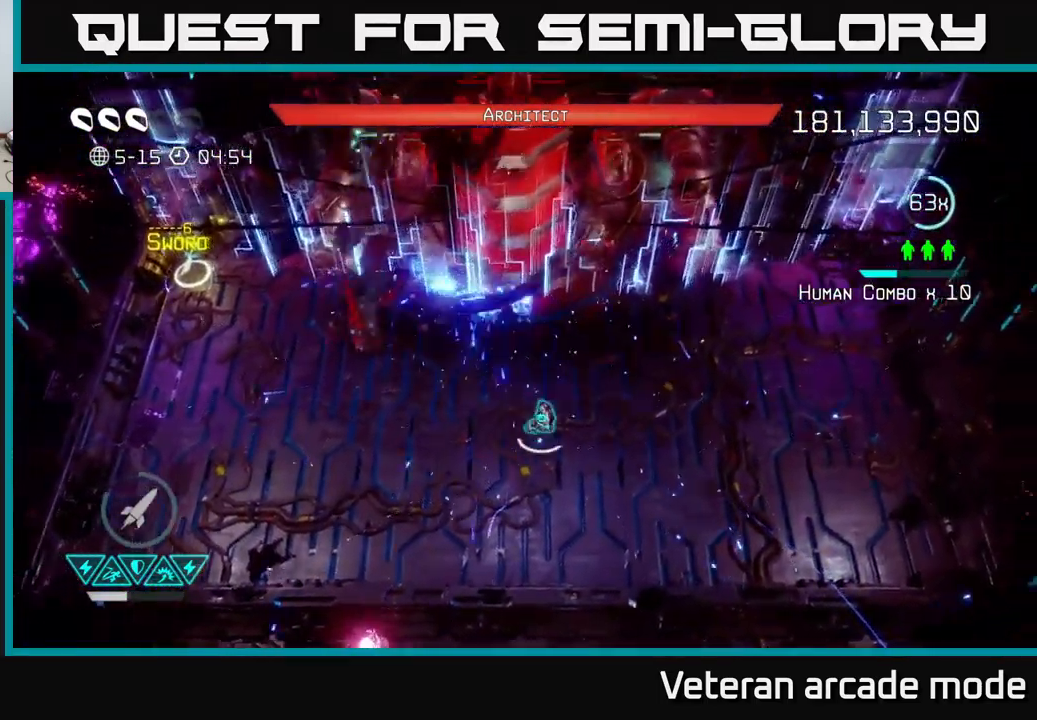
{"buttons": [], "left_stick": "center", "right_stick": "up", "events": [[183, "left_stick", "up"], [267, "left_stick", "up-left"], [467, "left_stick", "center"]]}
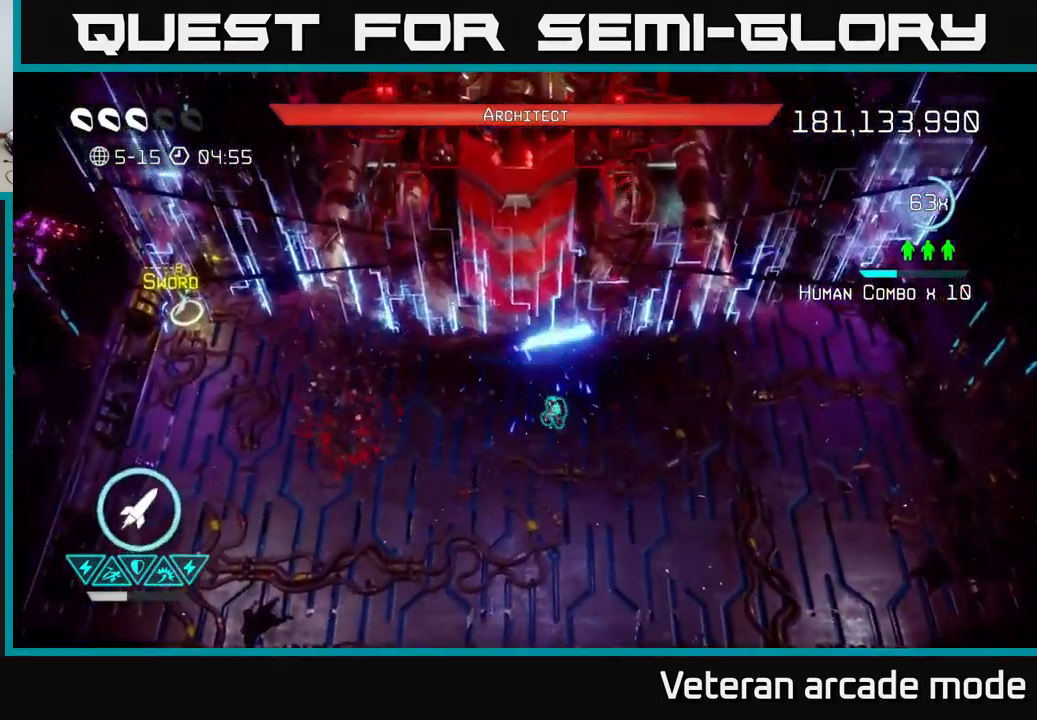
{"buttons": [], "left_stick": "center", "right_stick": "up", "events": [[283, "left_stick", "down-right"], [450, "left_stick", "center"]]}
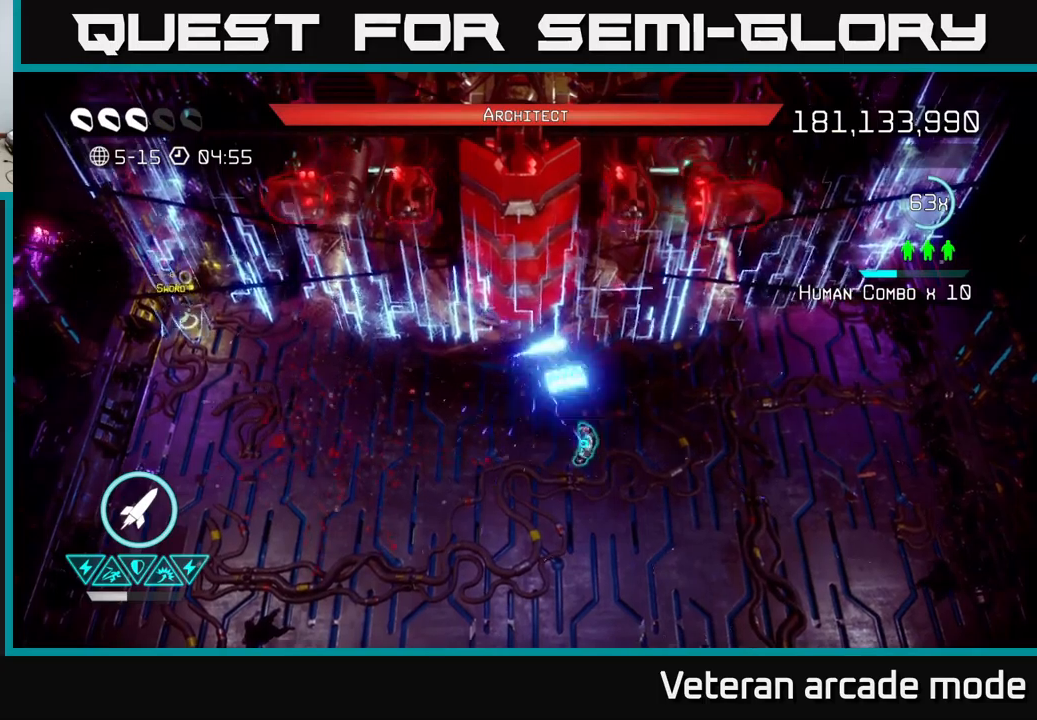
{"buttons": [], "left_stick": "center", "right_stick": "up", "events": [[334, "left_stick", "down"], [500, "left_stick", "center"]]}
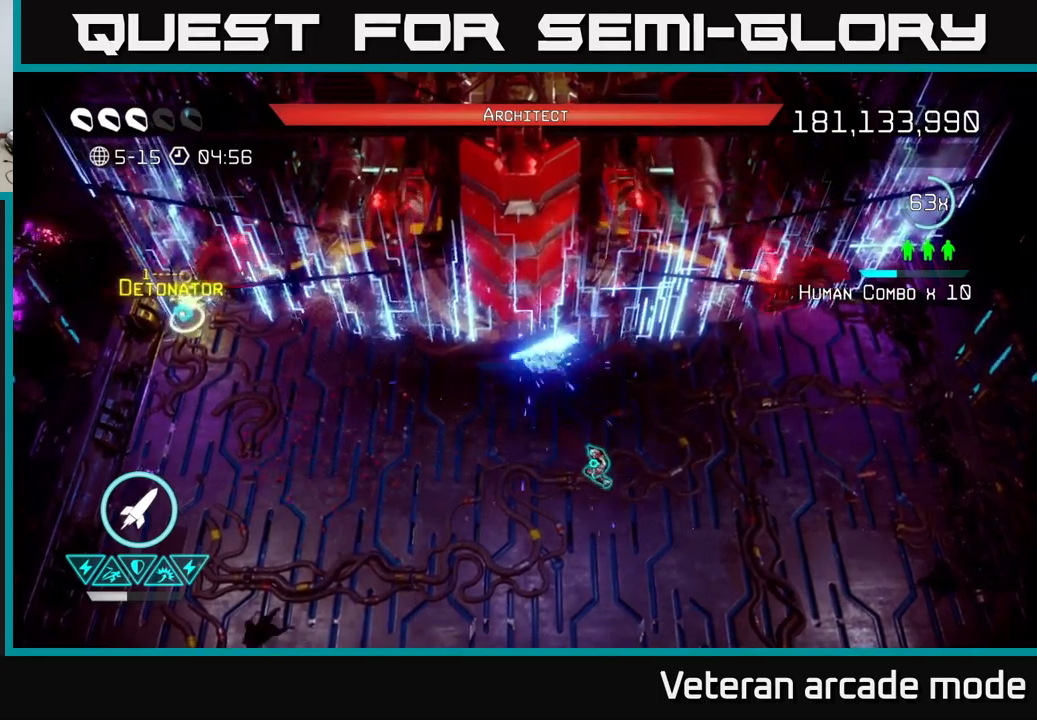
{"buttons": [], "left_stick": "center", "right_stick": "up", "events": [[267, "left_stick", "up-left"], [384, "left_stick", "center"]]}
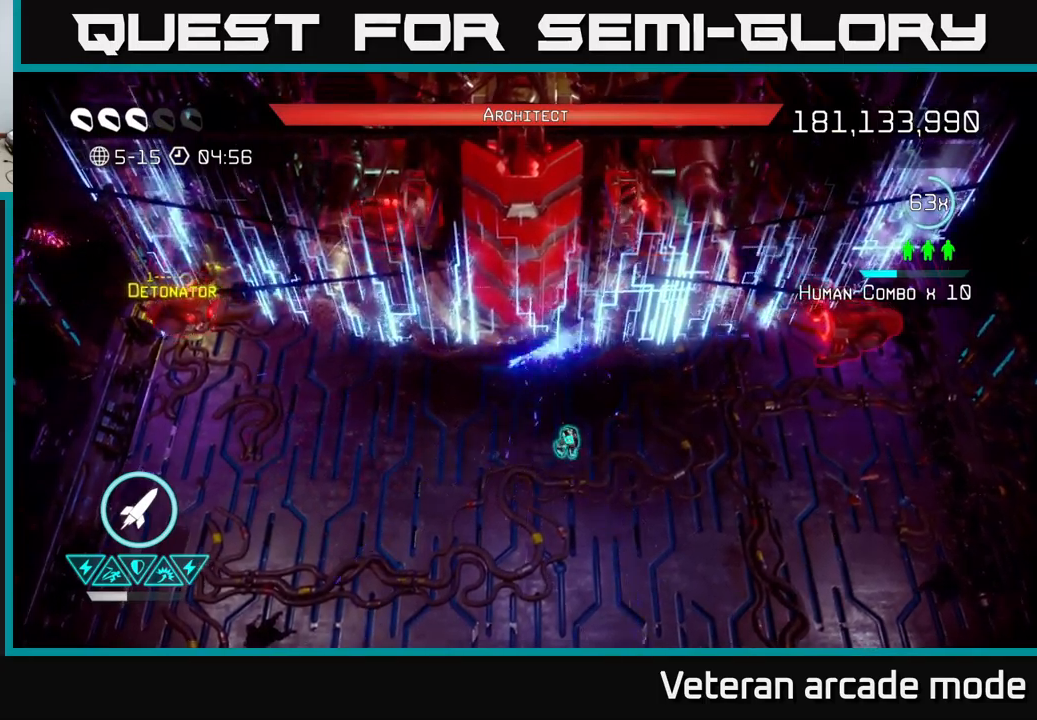
{"buttons": [], "left_stick": "center", "right_stick": "up", "events": []}
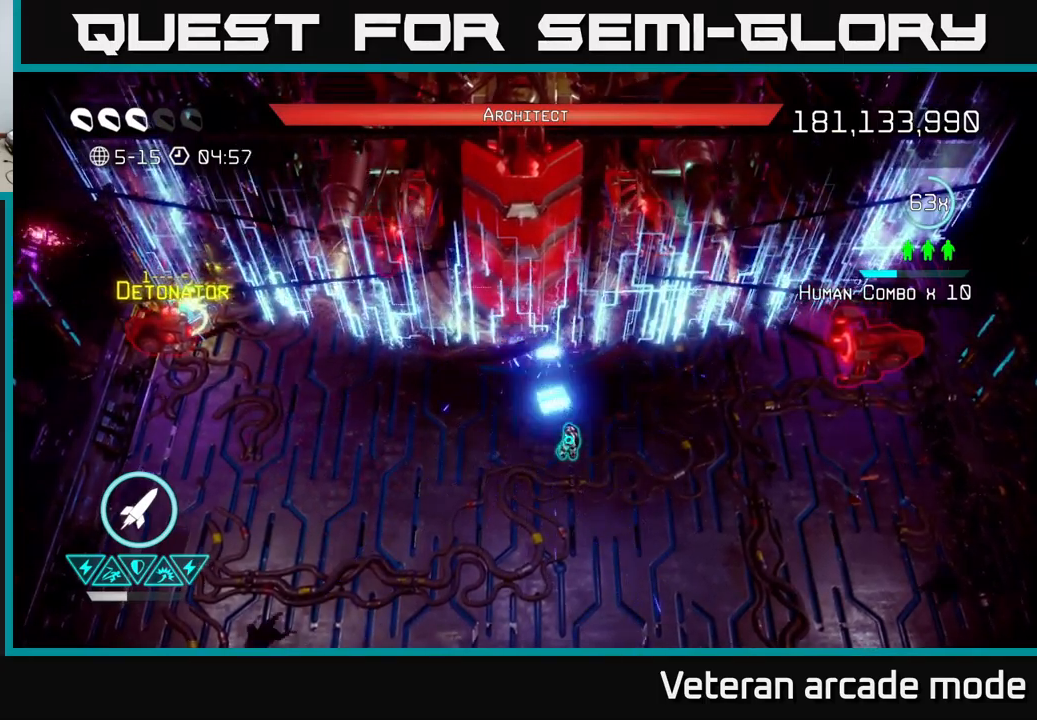
{"buttons": [], "left_stick": "center", "right_stick": "up", "events": []}
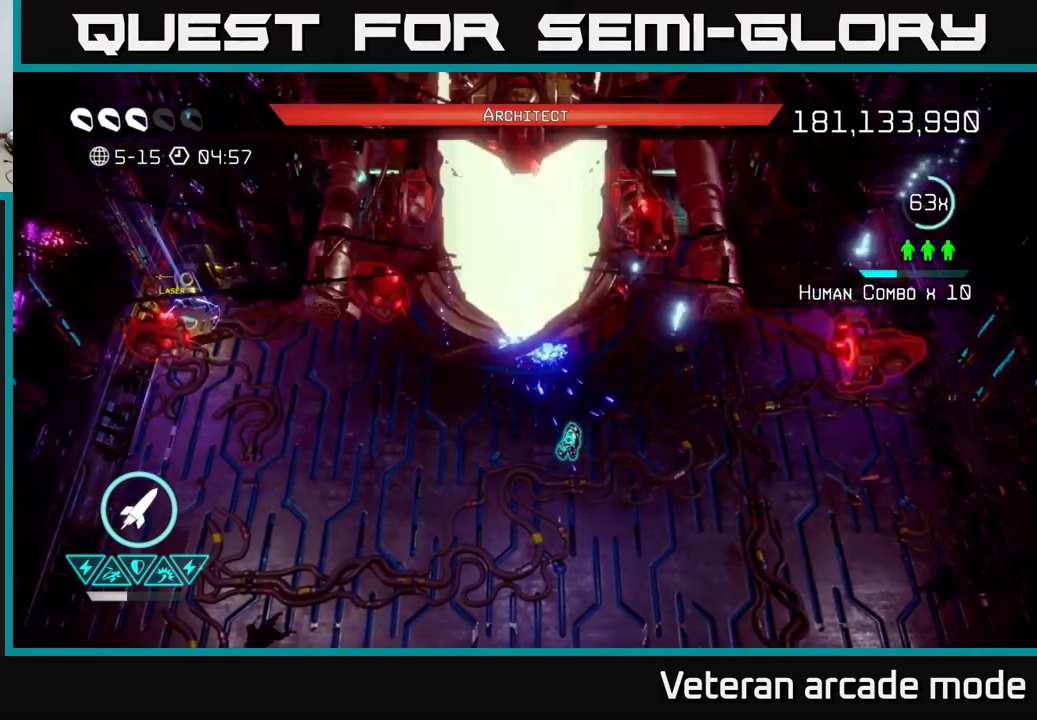
{"buttons": [], "left_stick": "center", "right_stick": "up", "events": [[267, "R2", "down"], [350, "R2", "up"], [434, "R2", "down"], [500, "R2", "up"]]}
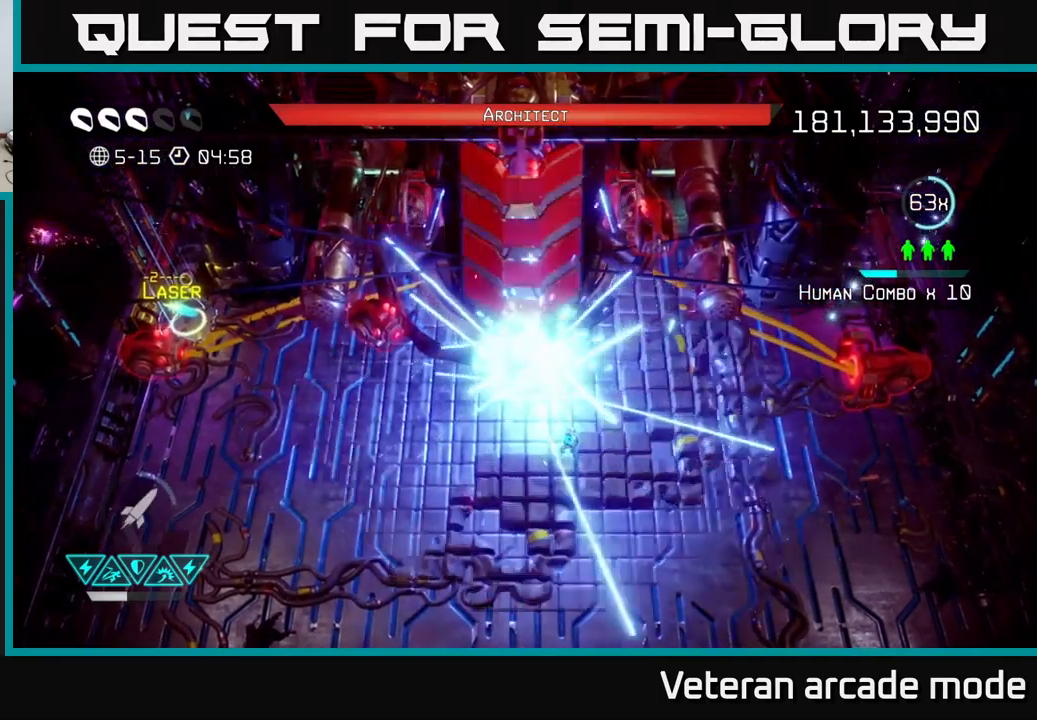
{"buttons": [], "left_stick": "center", "right_stick": "up", "events": [[50, "R2", "down"], [167, "R2", "up"], [250, "R2", "down"], [317, "R2", "up"], [384, "R2", "down"], [467, "R2", "up"]]}
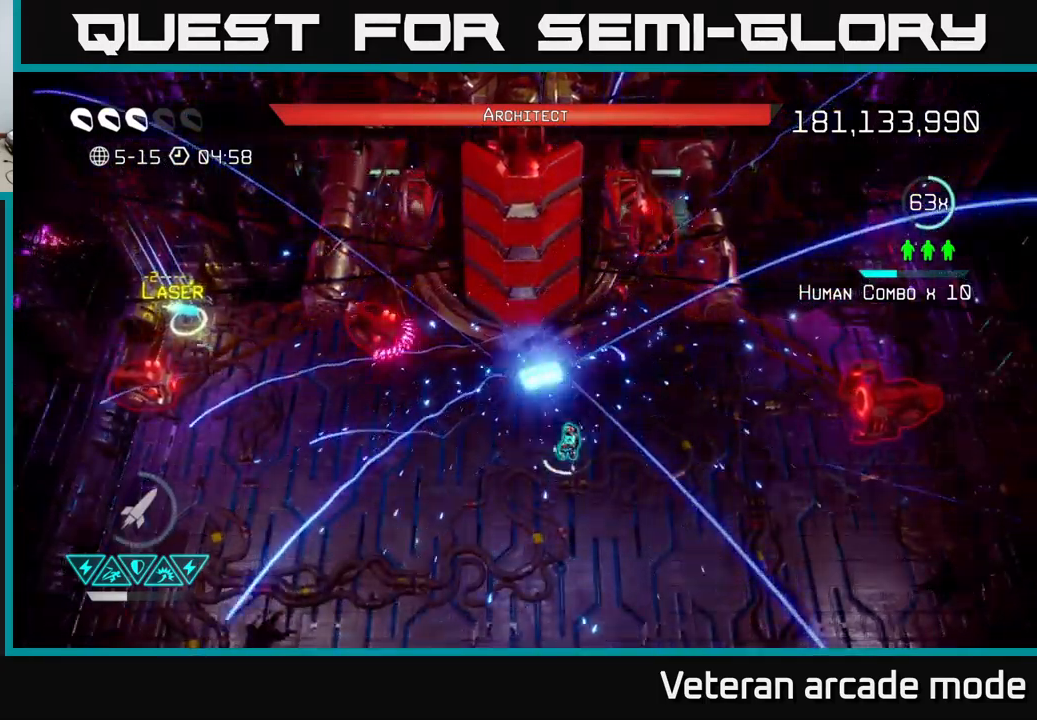
{"buttons": [], "left_stick": "center", "right_stick": "up", "events": [[200, "R2", "down"], [284, "R2", "up"], [367, "R2", "down"], [467, "R2", "up"]]}
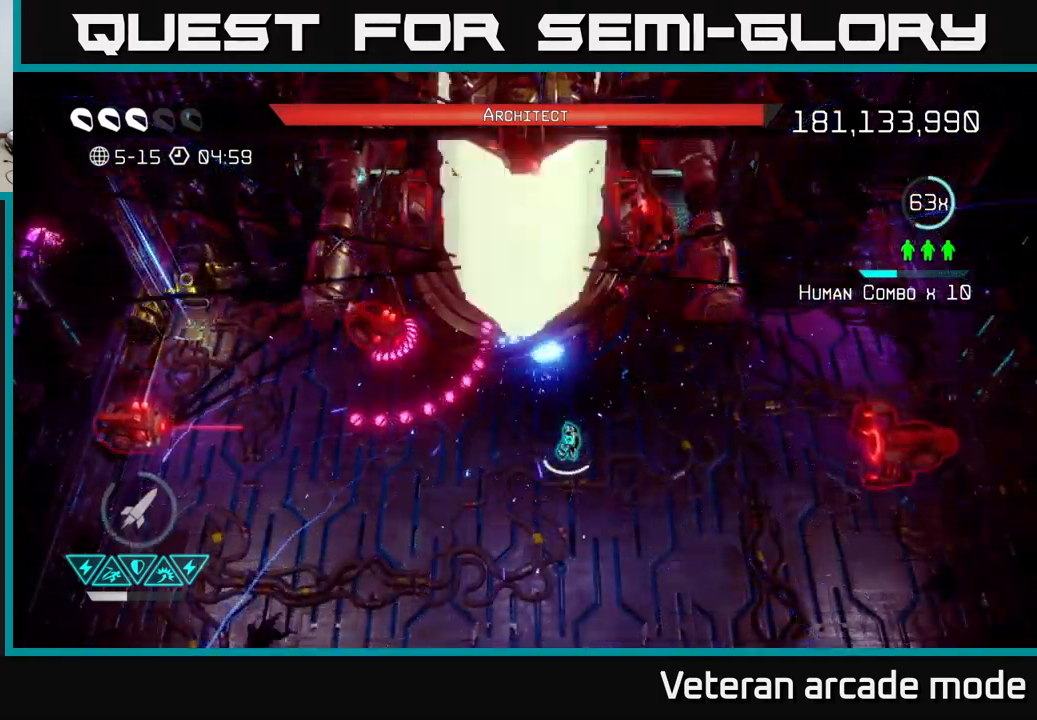
{"buttons": [], "left_stick": "center", "right_stick": "up", "events": [[50, "R2", "down"], [117, "R2", "up"], [184, "R2", "down"], [267, "R2", "up"], [367, "R2", "down"], [367, "left_stick", "down"], [450, "R2", "up"], [500, "left_stick", "center"]]}
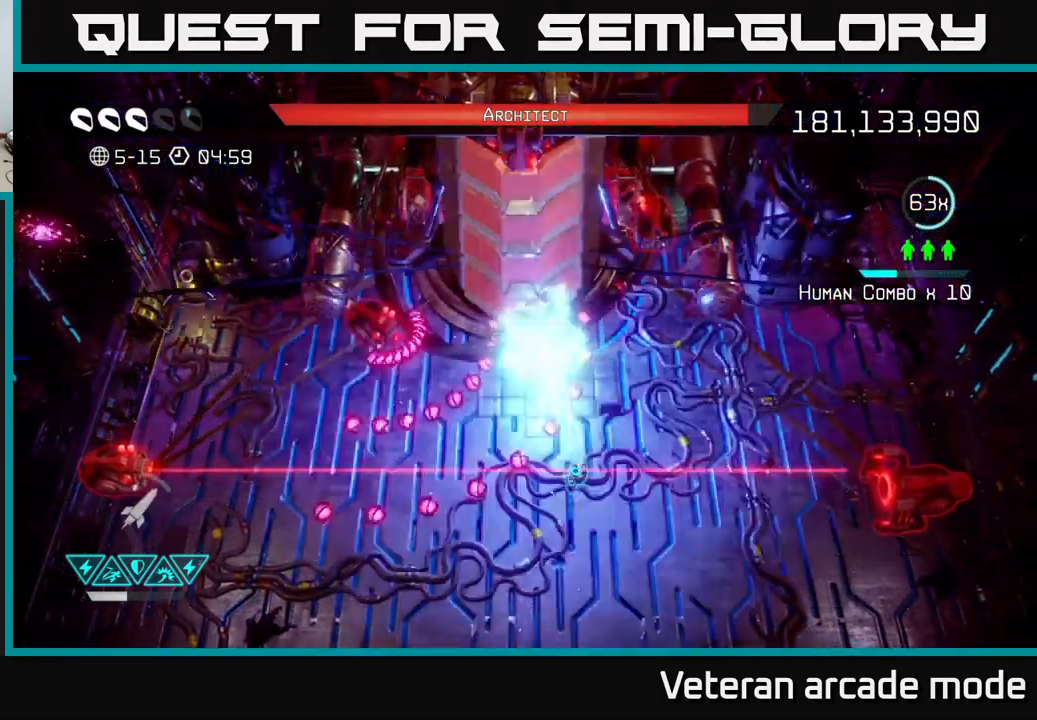
{"buttons": ["R2"], "left_stick": "center", "right_stick": "up", "events": [[17, "R2", "down"], [117, "R2", "up"], [200, "R2", "down"], [334, "R2", "up"], [400, "R2", "down"]]}
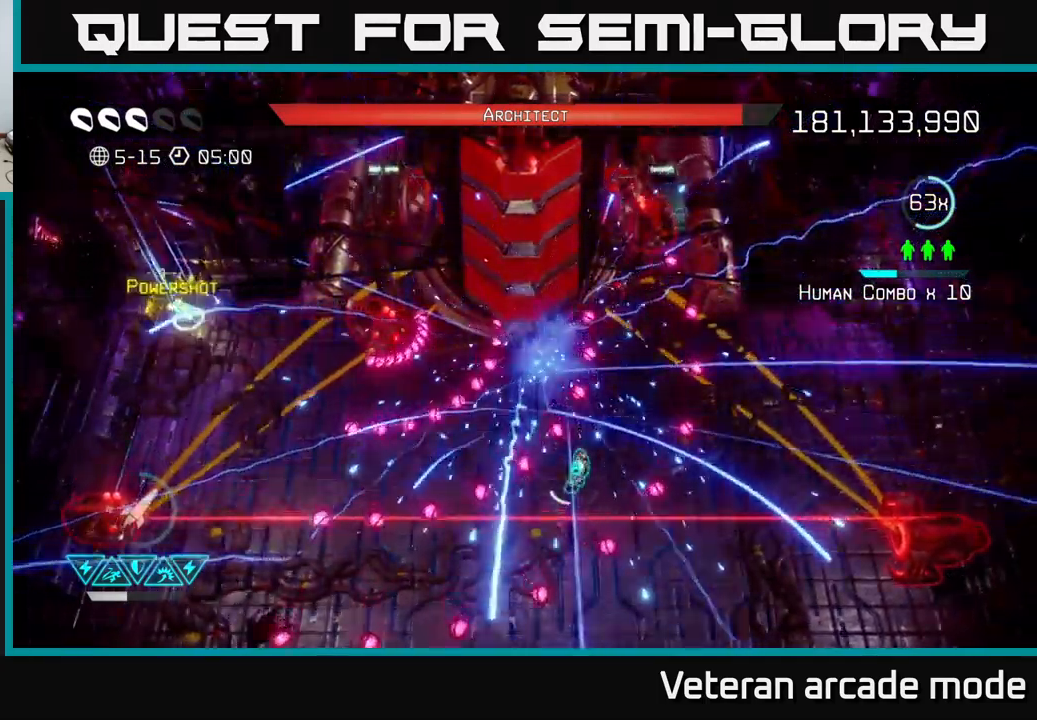
{"buttons": ["R2"], "left_stick": "center", "right_stick": "up-left", "events": [[17, "R2", "up"], [17, "left_stick", "right"], [184, "right_stick", "up-left"], [234, "left_stick", "up-right"], [267, "R2", "down"], [367, "left_stick", "up-left"], [384, "R2", "up"], [434, "left_stick", "center"], [467, "R2", "down"]]}
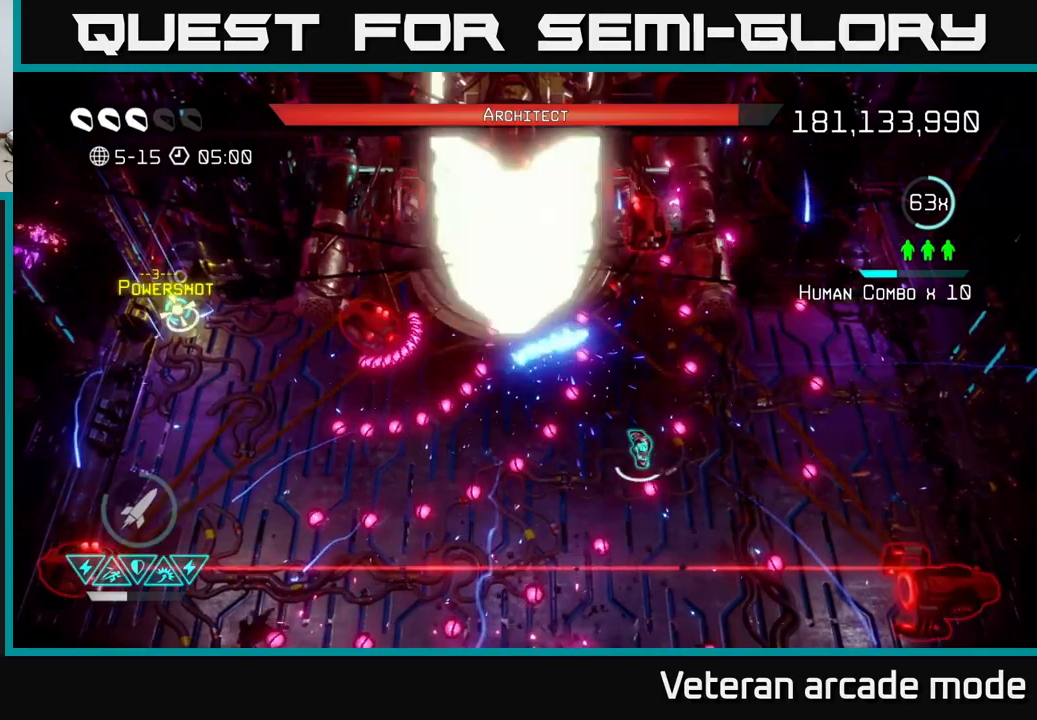
{"buttons": [], "left_stick": "center", "right_stick": "up-left", "events": [[100, "R2", "up"], [200, "R2", "down"], [283, "R2", "up"], [367, "R2", "down"], [467, "R2", "up"]]}
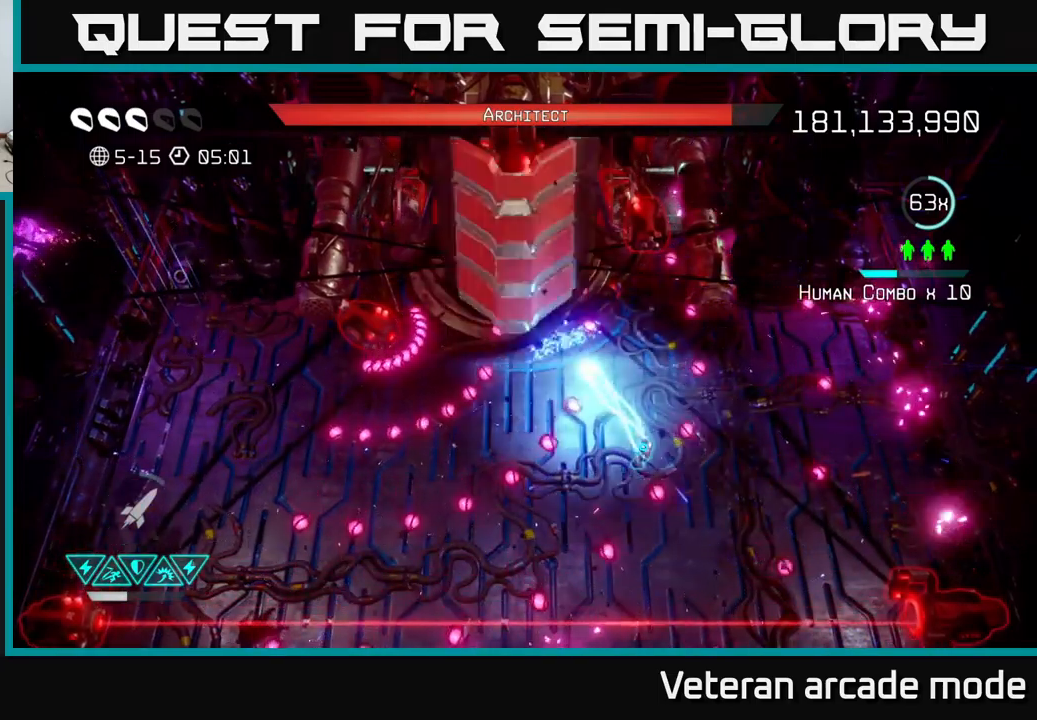
{"buttons": ["R2"], "left_stick": "center", "right_stick": "up-left", "events": [[50, "R2", "down"], [133, "R2", "up"], [183, "R2", "down"], [300, "R2", "up"], [300, "left_stick", "down-left"], [417, "R2", "down"], [450, "left_stick", "center"]]}
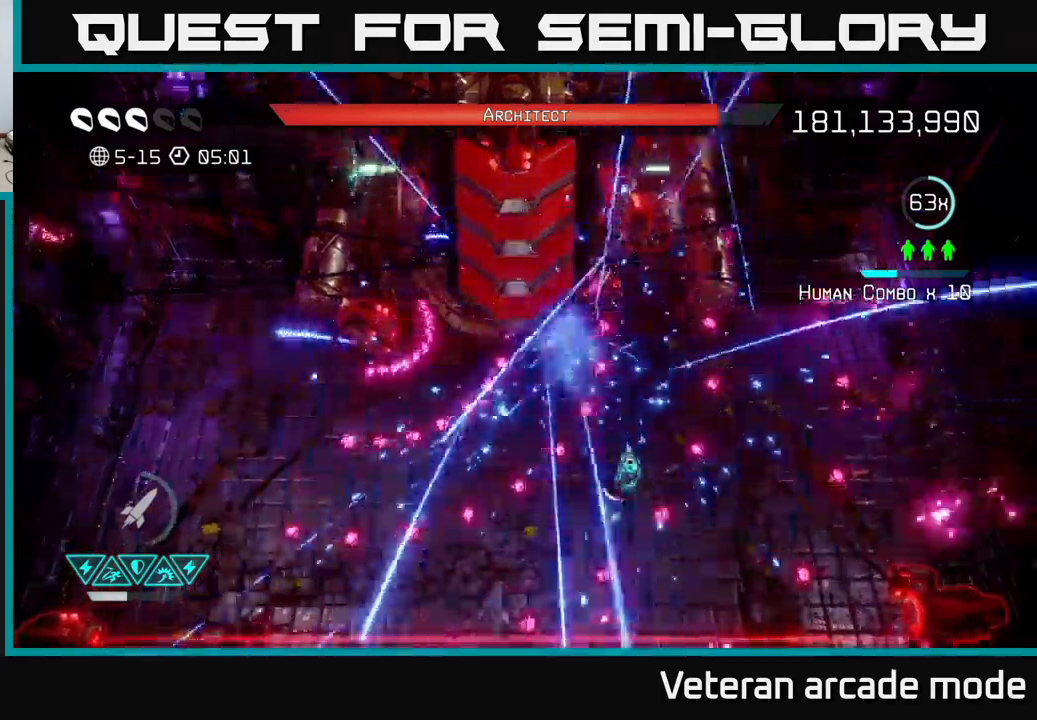
{"buttons": [], "left_stick": "center", "right_stick": "up-left", "events": [[50, "R2", "up"], [133, "R2", "down"], [267, "R2", "up"], [283, "left_stick", "up-right"], [350, "R2", "down"], [367, "left_stick", "center"], [467, "R2", "up"]]}
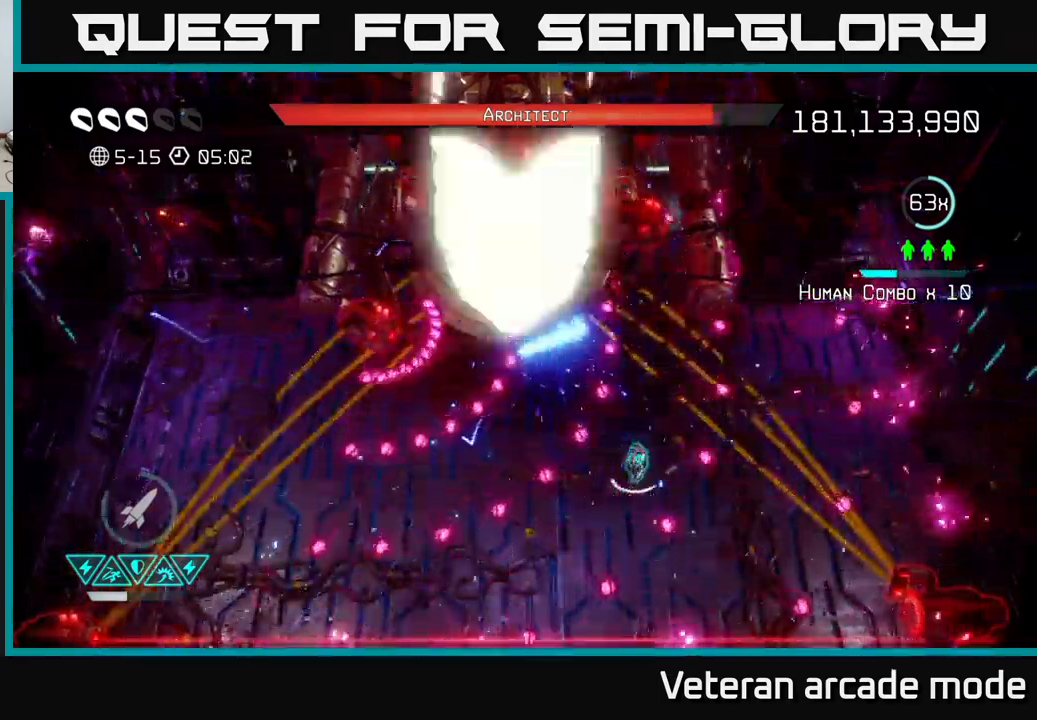
{"buttons": ["R2"], "left_stick": "center", "right_stick": "up-left", "events": [[50, "R2", "down"], [83, "left_stick", "down"], [167, "R2", "up"], [267, "R2", "down"], [267, "left_stick", "center"], [350, "R2", "up"], [433, "R2", "down"]]}
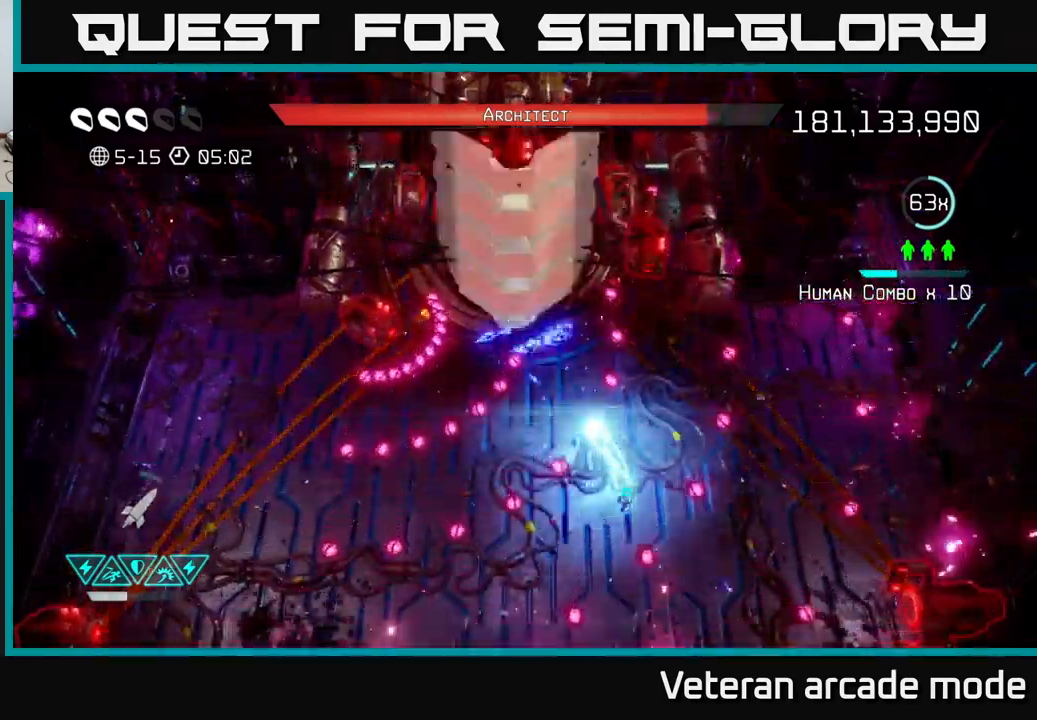
{"buttons": ["R2"], "left_stick": "center", "right_stick": "up-left", "events": [[33, "R2", "up"], [117, "R2", "down"], [200, "R2", "up"], [267, "R2", "down"], [383, "R2", "up"], [483, "R2", "down"]]}
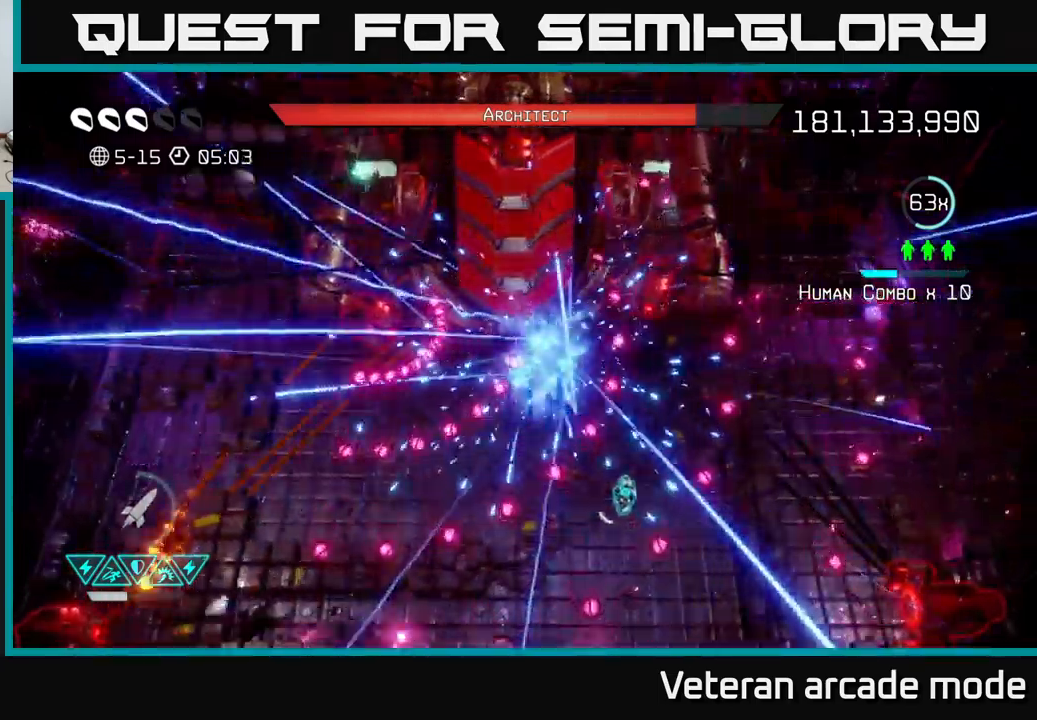
{"buttons": ["R2"], "left_stick": "center", "right_stick": "up-left", "events": [[100, "R2", "up"], [233, "R2", "down"], [383, "R2", "up"], [483, "R2", "down"]]}
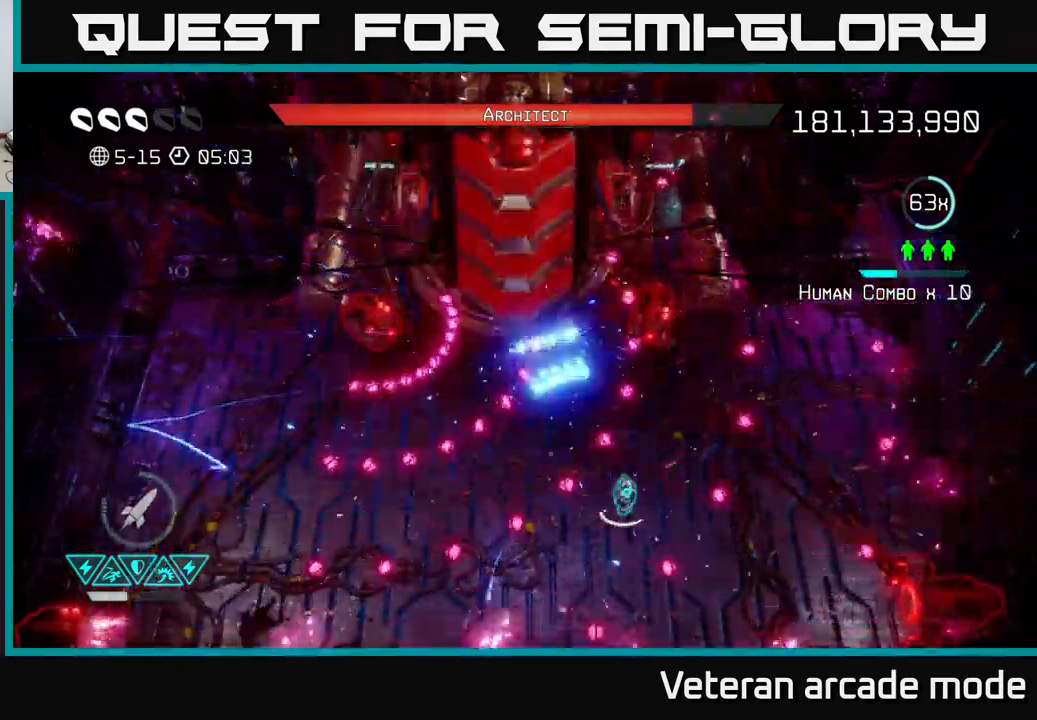
{"buttons": ["R2"], "left_stick": "center", "right_stick": "up", "events": [[50, "R2", "up"], [167, "right_stick", "up"], [483, "R2", "down"]]}
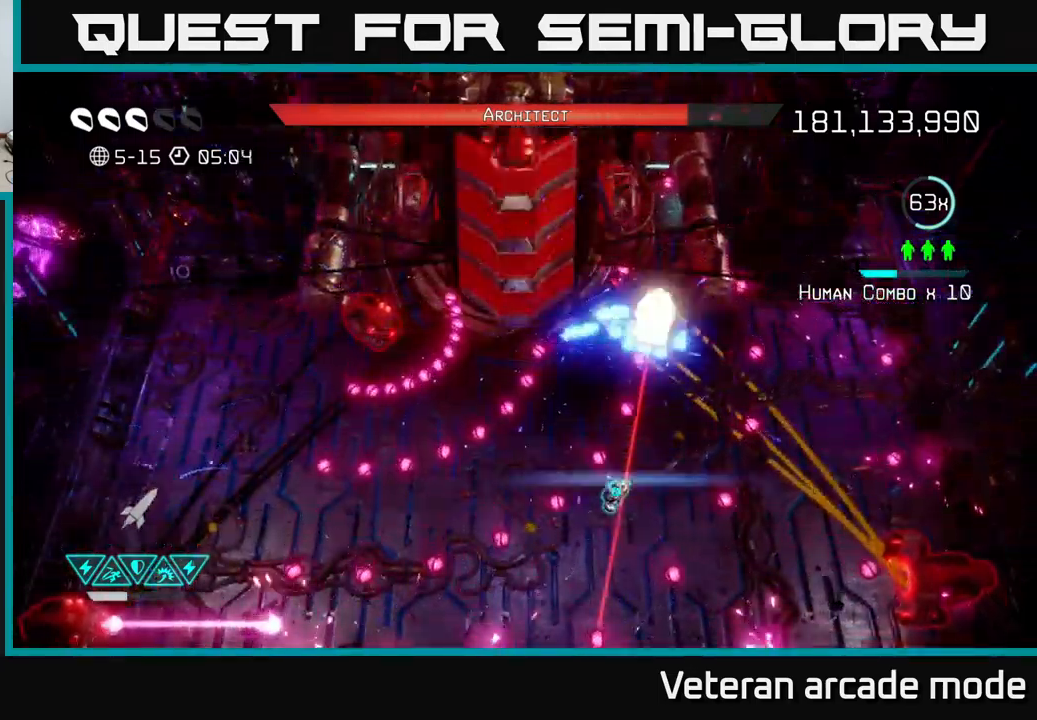
{"buttons": ["R2"], "left_stick": "down-right", "right_stick": "up", "events": [[83, "left_stick", "down"], [100, "R2", "up"], [167, "R2", "down"], [250, "R2", "up"], [300, "R2", "down"], [300, "left_stick", "up"], [400, "R2", "up"], [450, "left_stick", "down-right"], [500, "R2", "down"]]}
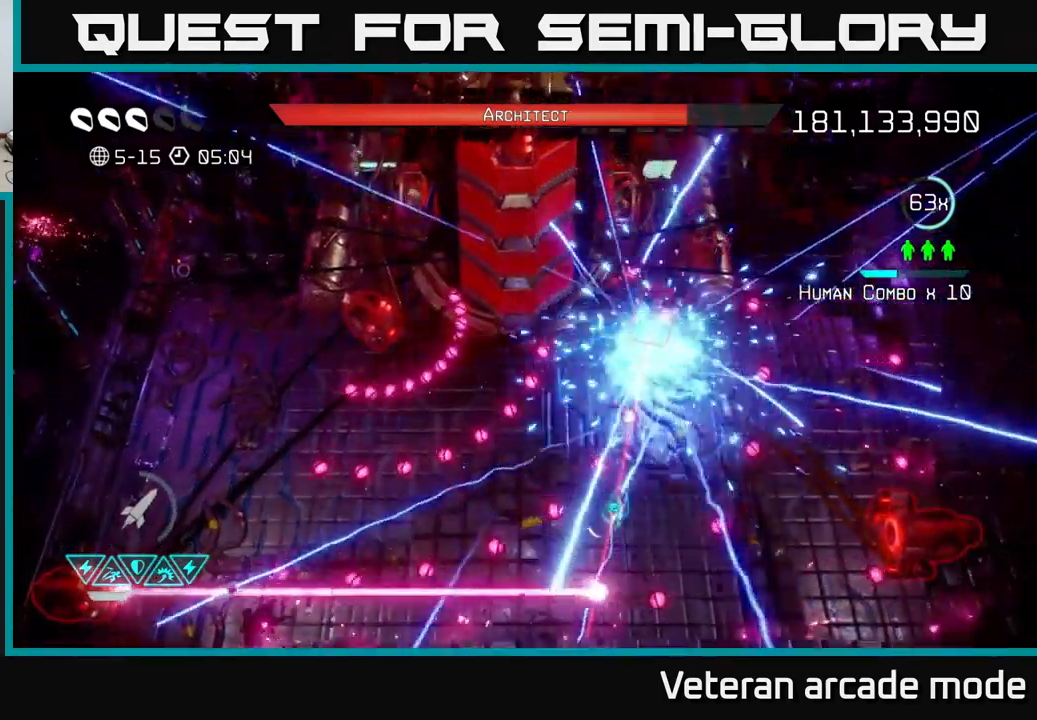
{"buttons": [], "left_stick": "center", "right_stick": "up", "events": [[133, "R2", "up"], [150, "left_stick", "center"], [300, "left_stick", "down"], [400, "left_stick", "center"]]}